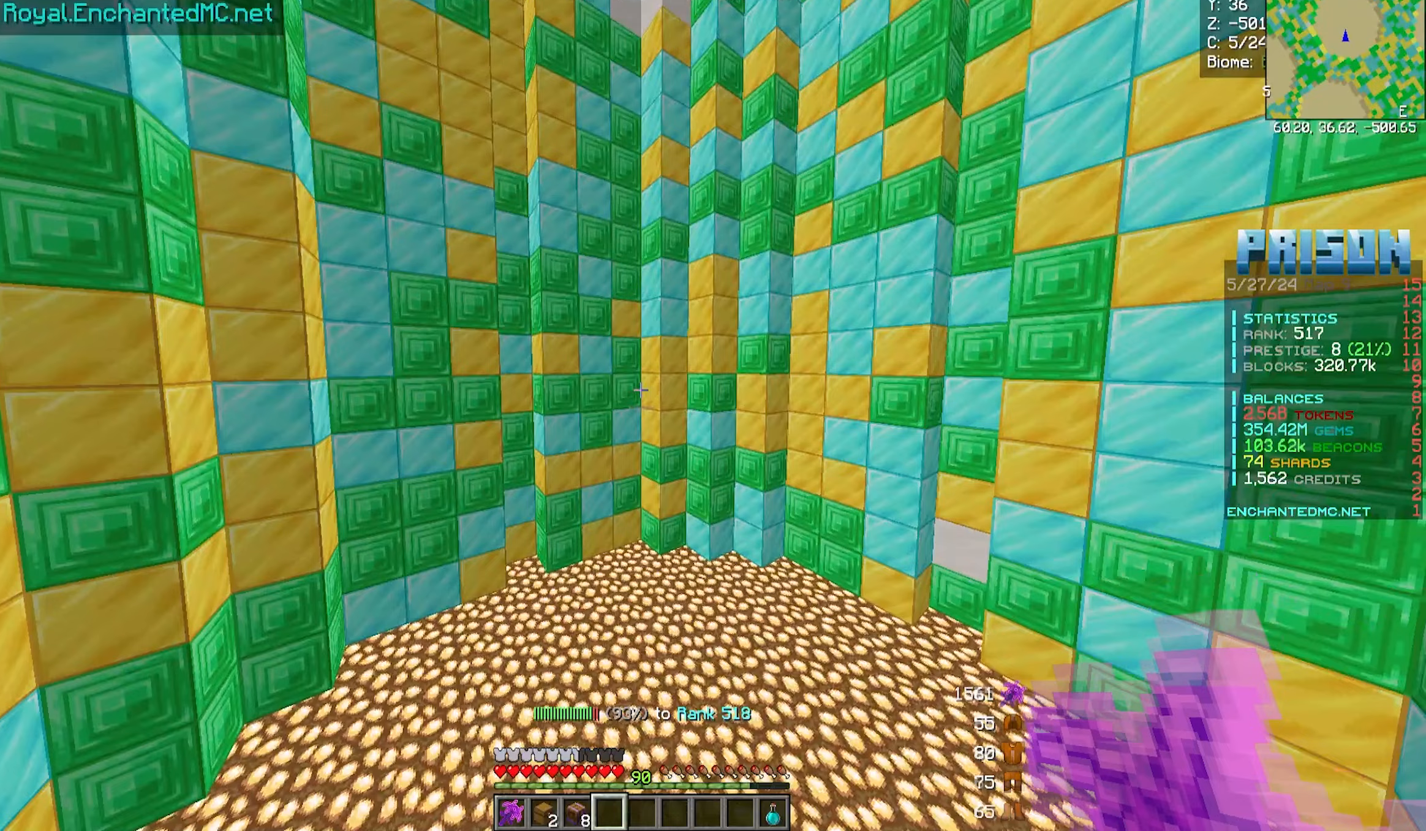
Gameplay with keyboard and mouse; each line is a JSON object with the keys and mouse buttons held at the frame after it. "events" lists presses ("down") and releases ("up") of "a", "d", "s", "w", "mouse_left" and "mouse_right" between this image and that frame as [ms after this image, input, new state], when the widget could be followed in between. "mouse_left", "mouse_right" = the "left", "right" buttons of the "mouse" list. No other keys are recorded. Fast repeated clicks can show as one long hold. Mouse movement is not recorded.
{"keys": [], "mouse": [], "events": [[217, "mouse_right", "down"], [367, "mouse_right", "up"]]}
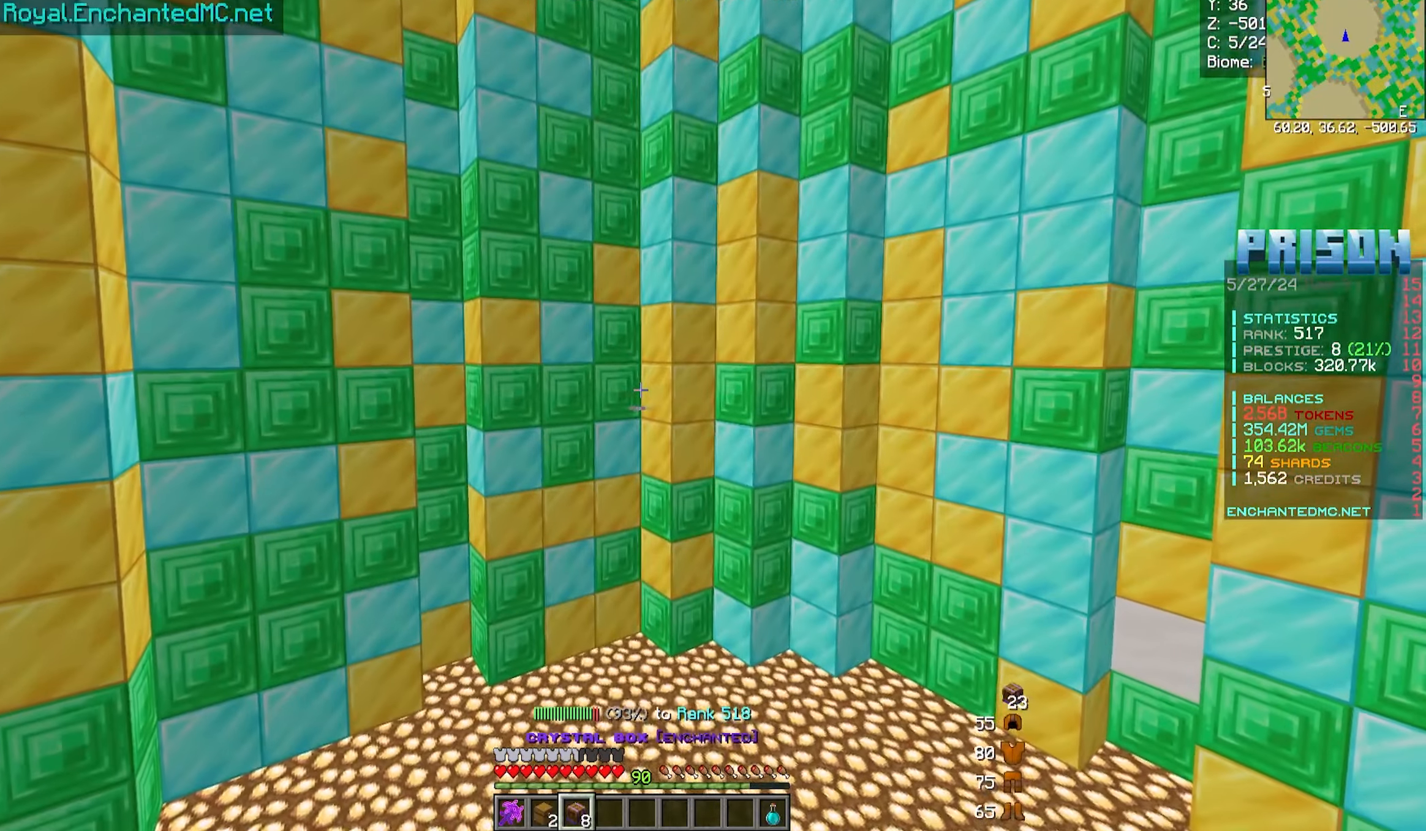
{"keys": ["s"], "mouse": [], "events": [[17, "mouse_right", "down"], [217, "mouse_right", "up"], [283, "s", "down"]]}
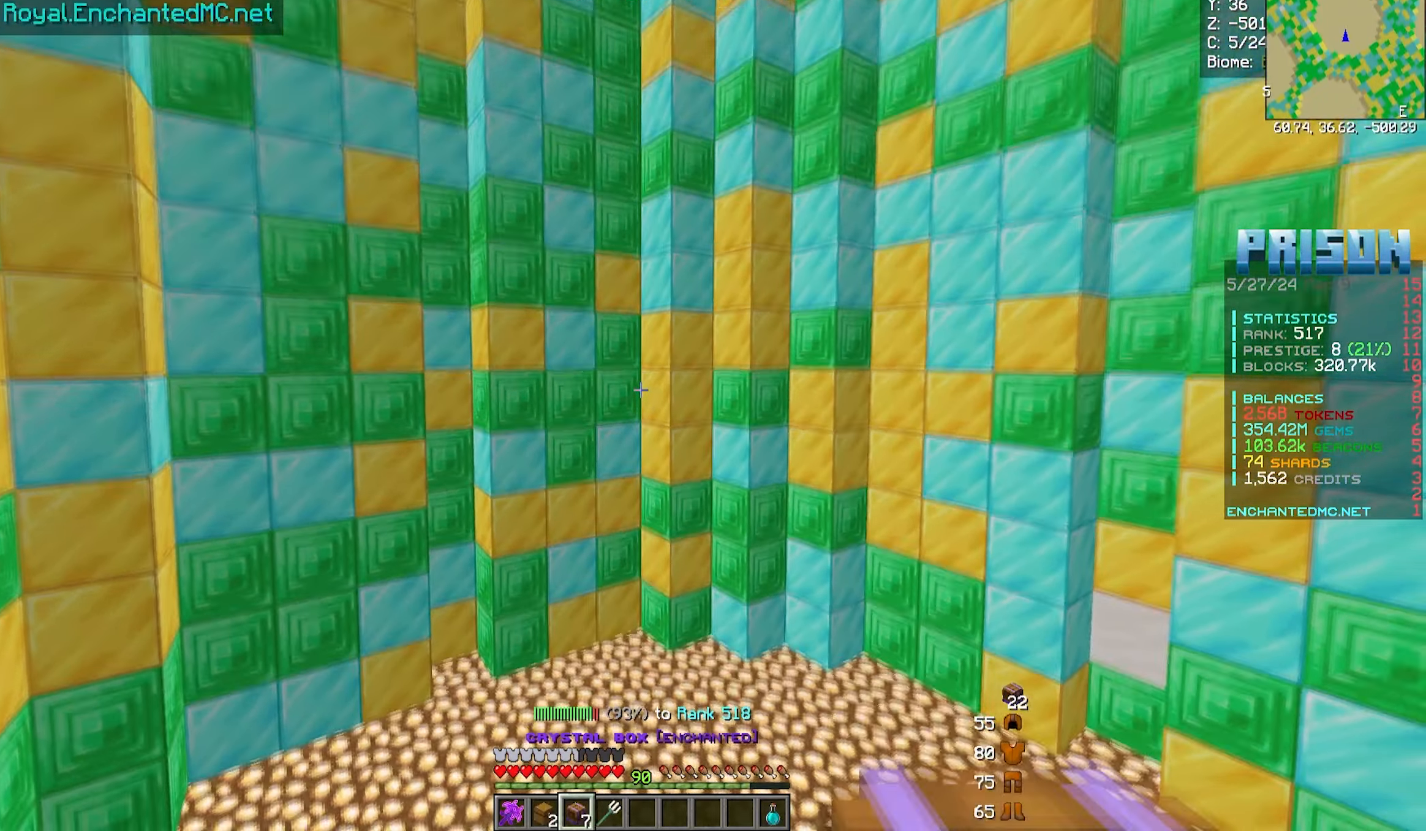
{"keys": [], "mouse": [], "events": [[183, "s", "up"]]}
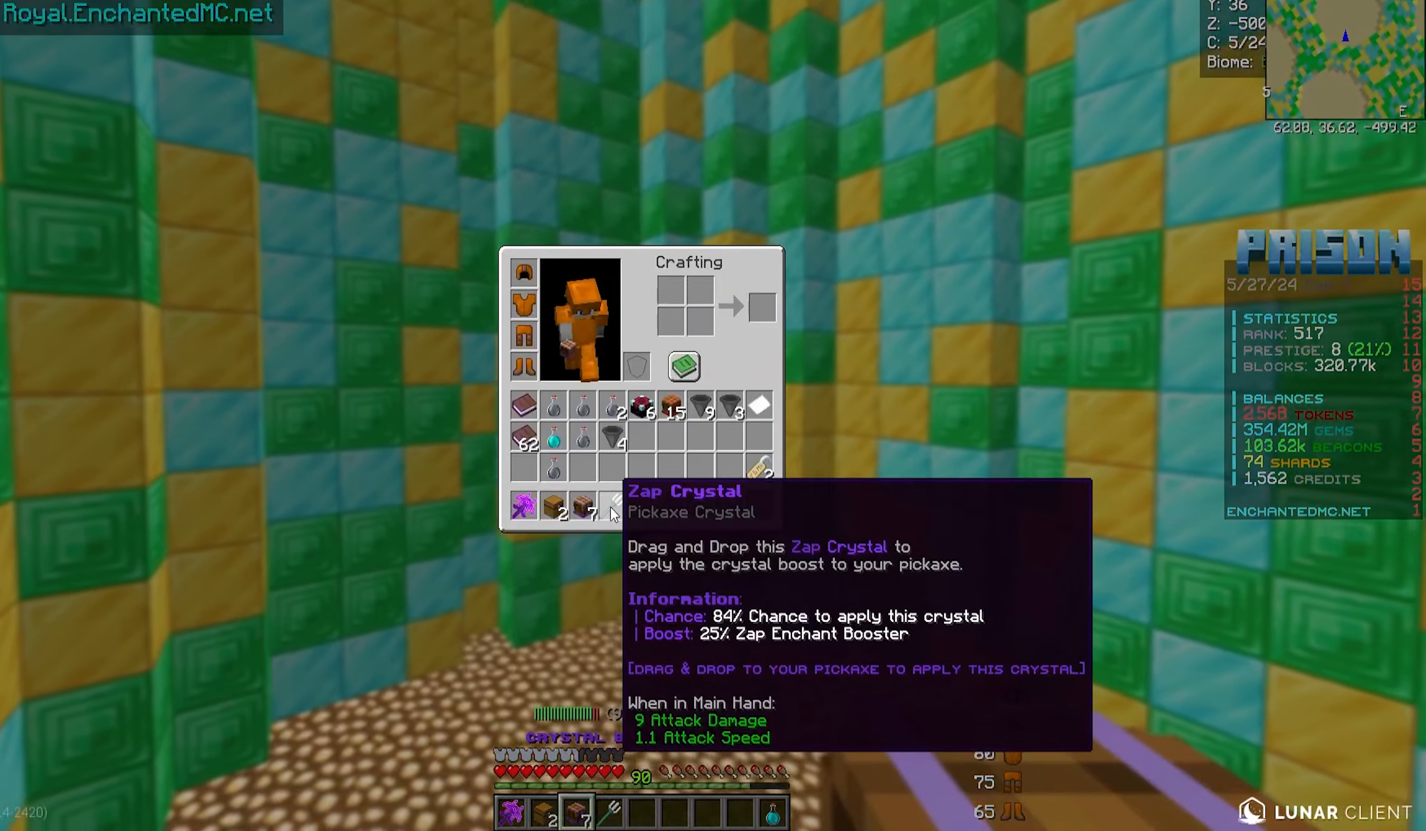
{"keys": [], "mouse": [], "events": []}
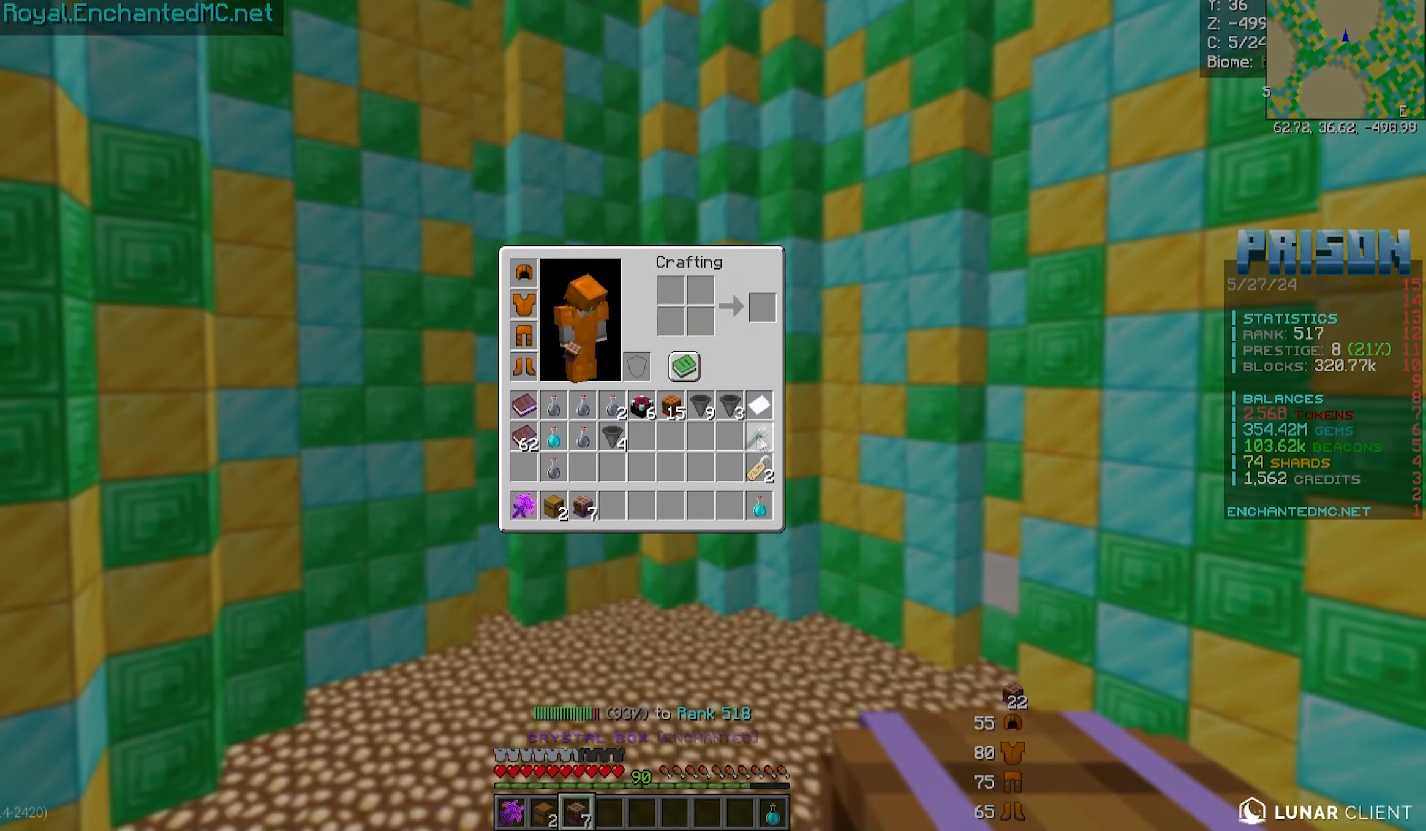
{"keys": [], "mouse": [], "events": []}
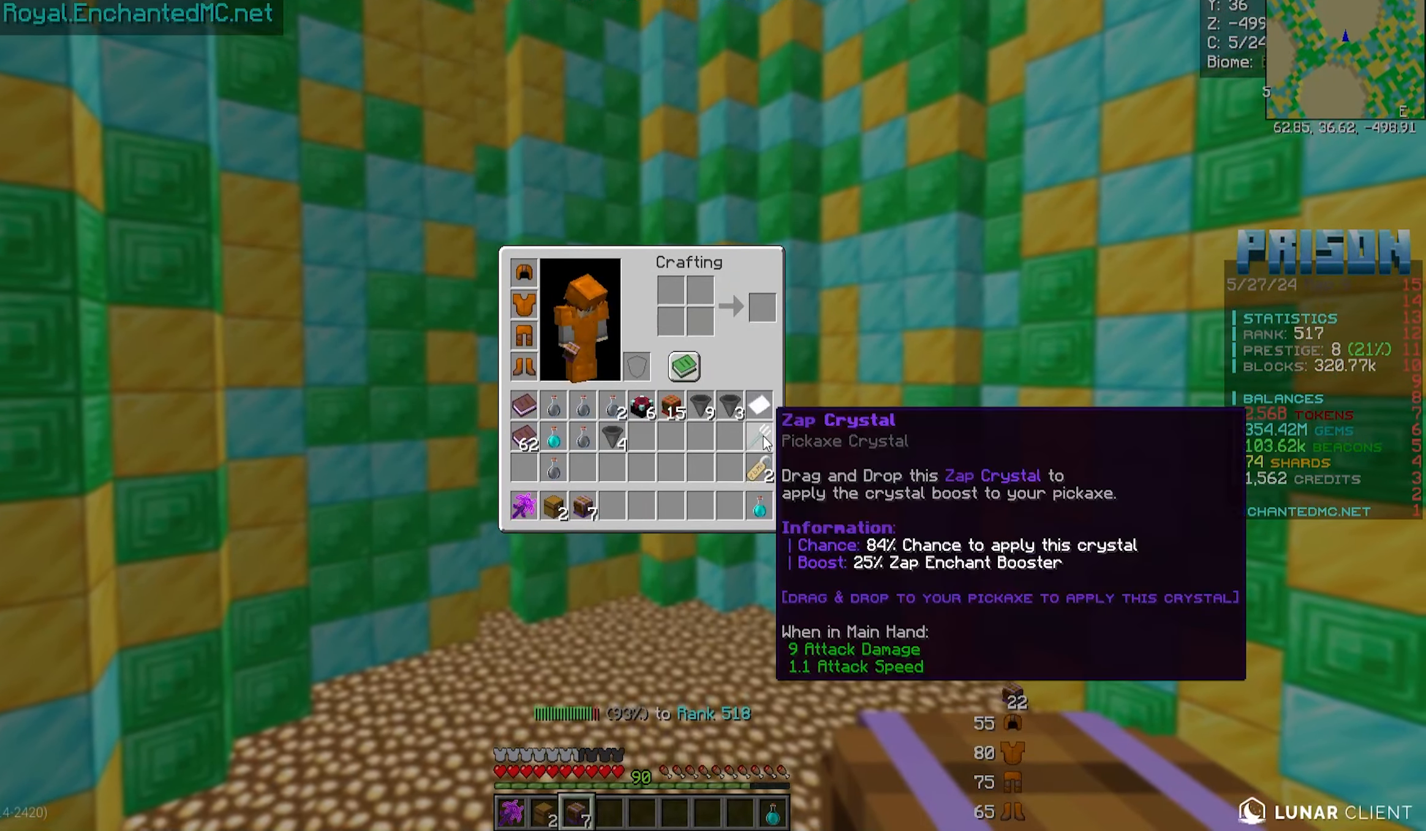
{"keys": [], "mouse": ["right"], "events": [[417, "mouse_right", "down"]]}
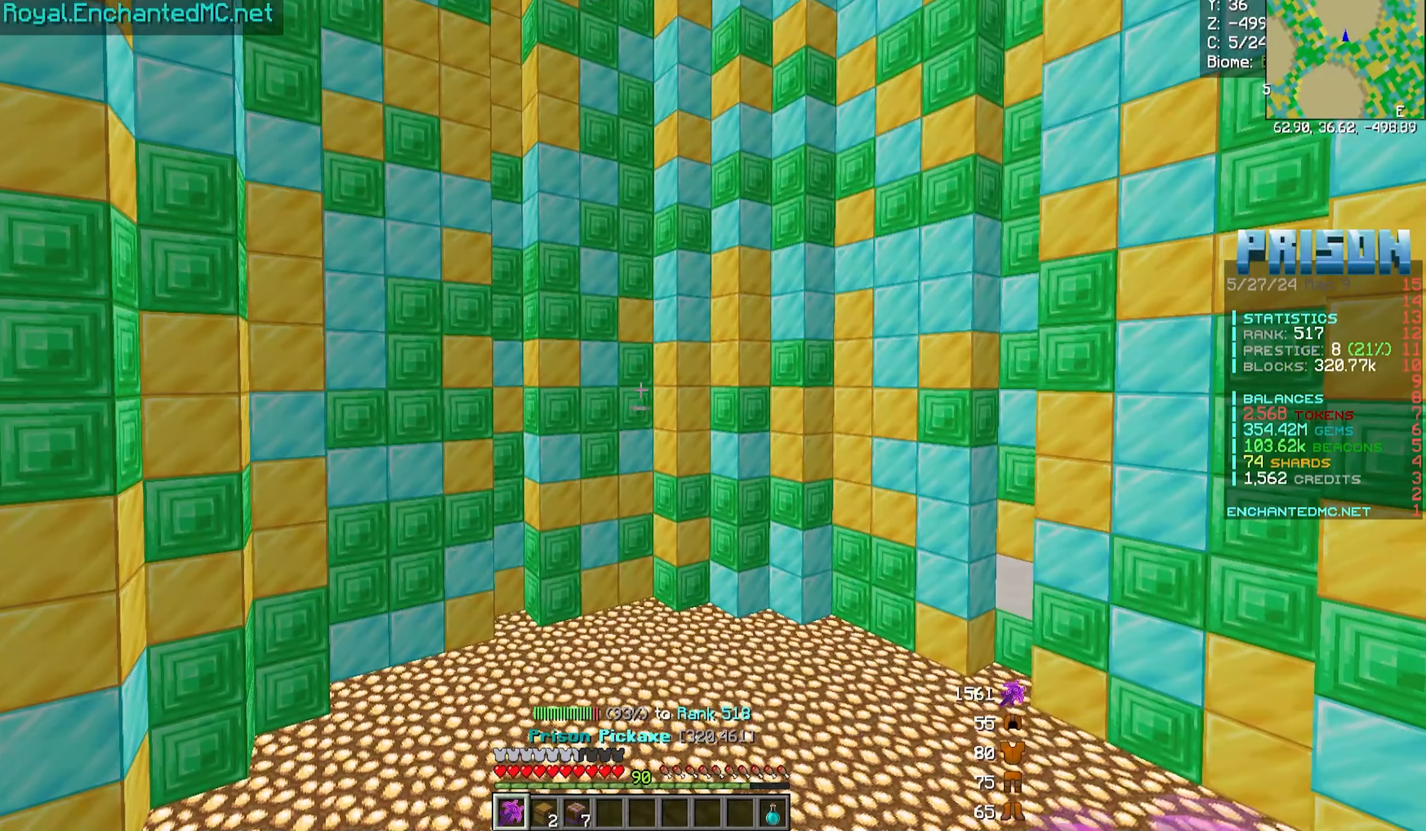
{"keys": [], "mouse": [], "events": [[117, "mouse_right", "up"]]}